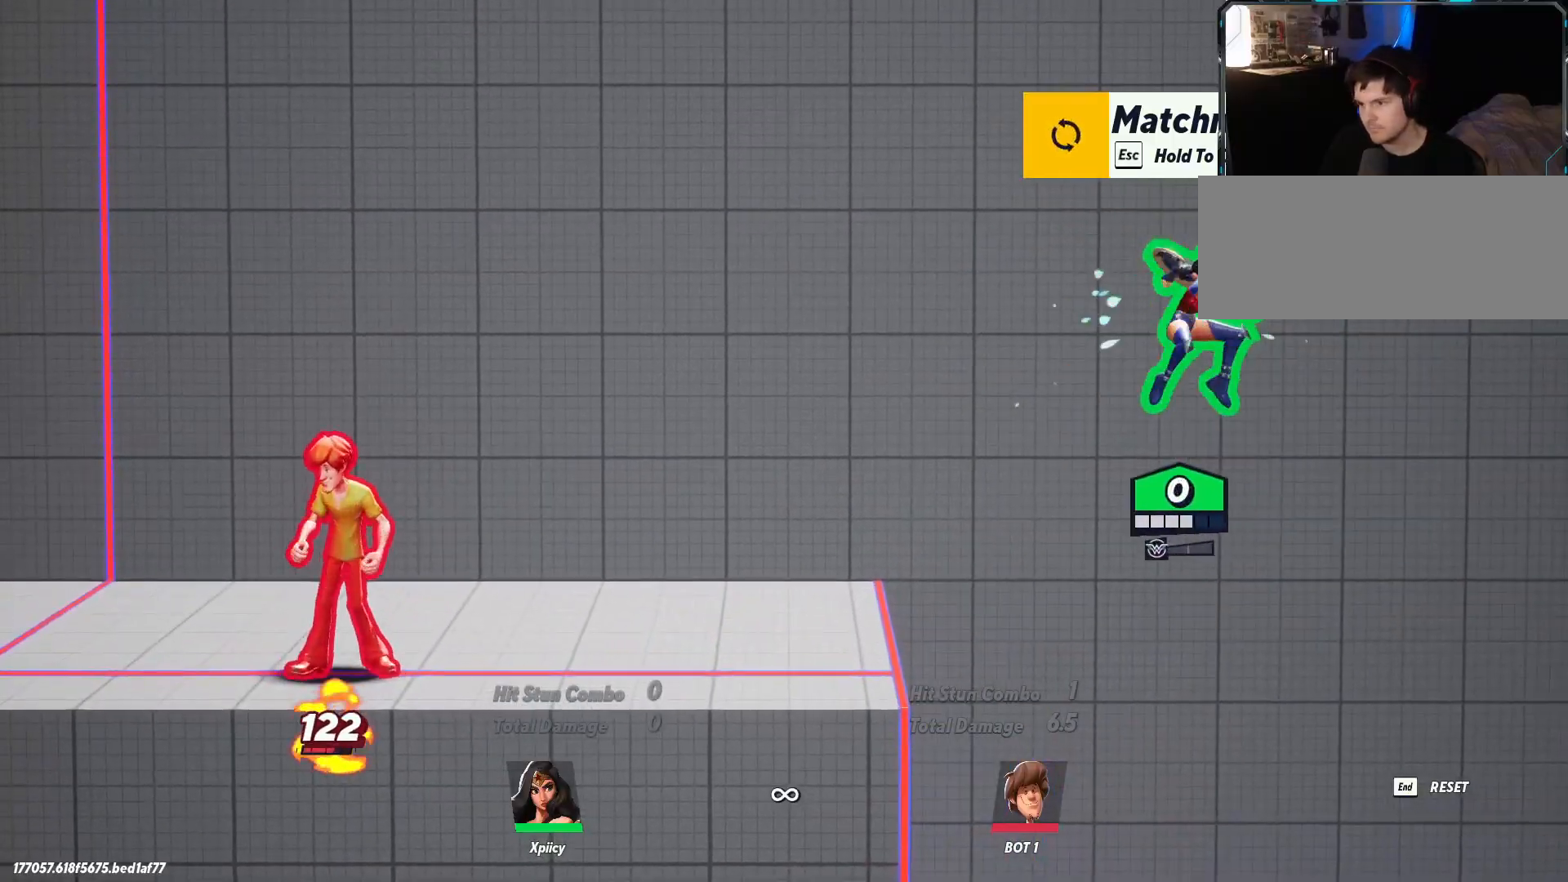
Gameplay with keyboard; each line is a JSON object with the keys held at the frame after it. "events" lists presses ("down") and releases ("up") of ".", "/", "0", "1", "2", "3", "4", "5", "6", "7", "8", "9", "a", "alt_l", "alt_r", "b", "backslash", "backspace", "c", "caps_lock", "comma", "ctrl_l", "ctrl_r", "d", "e", "equals", "f", "g", "h", "i", "j", "k", "l", "lbracket", "m", "minus", "n", "o", "p", "q", "quote", "r", "rbracket", "return", "s", "semicolon", "shift_l", "shift_r", "space", "super", "t", "tab", "tilde", "u", "v", "w", "x", "y" and "z" between this image and that frame as [ms after this image, input, new state], when the widget could be followed in between. No other keys are recorded. Mouse input is not recorded.
{"keys": ["a"], "events": [[133, "a", "down"], [133, "d", "up"]]}
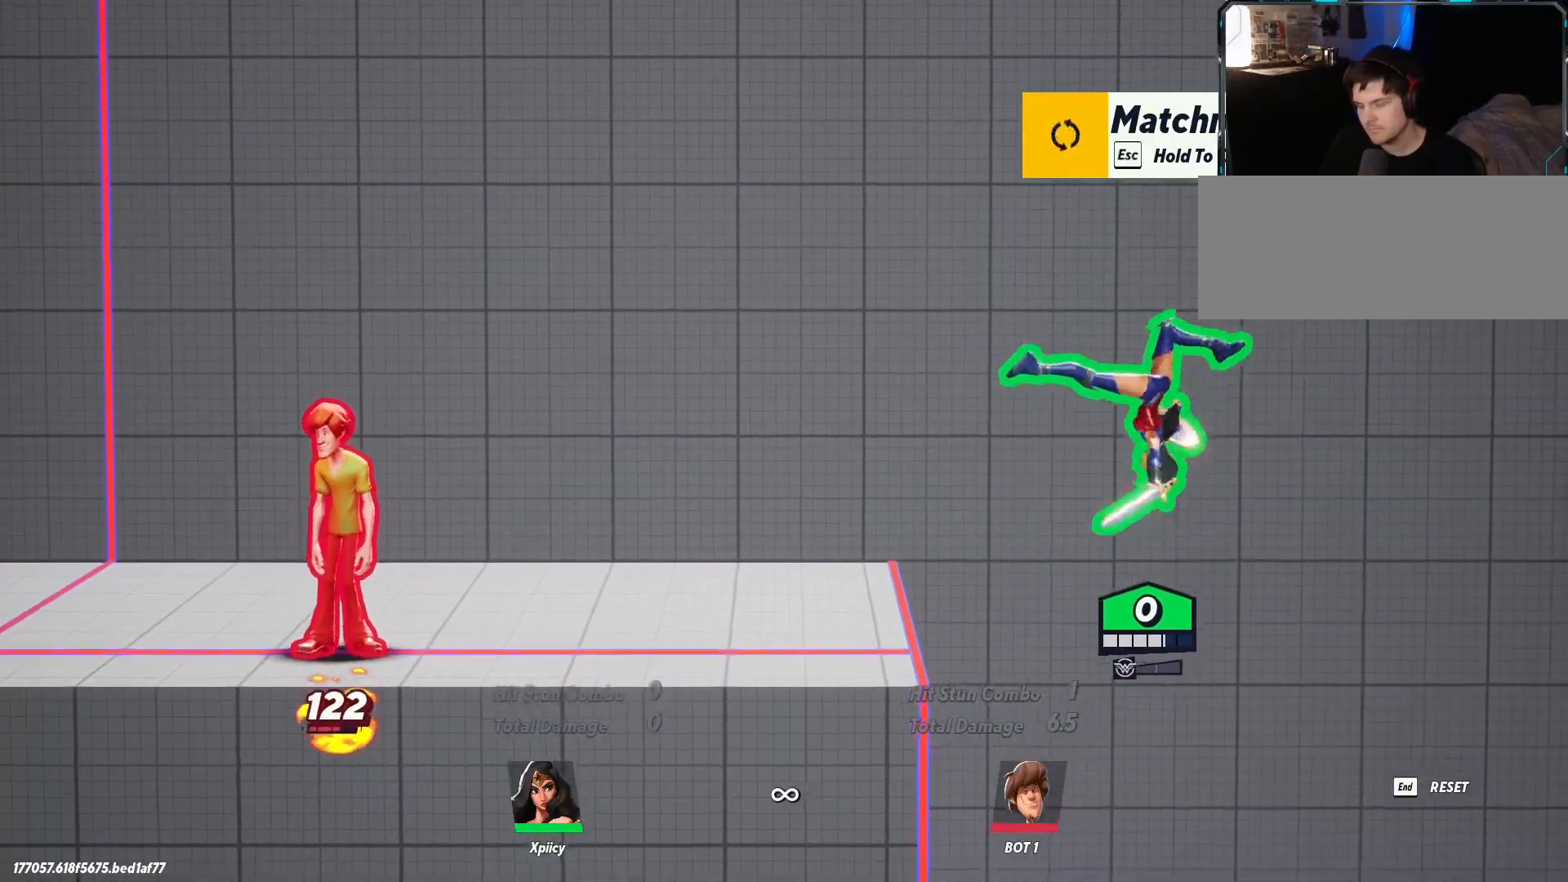
{"keys": ["a", "space"], "events": [[50, "backslash", "down"], [133, "backslash", "up"], [467, "space", "down"]]}
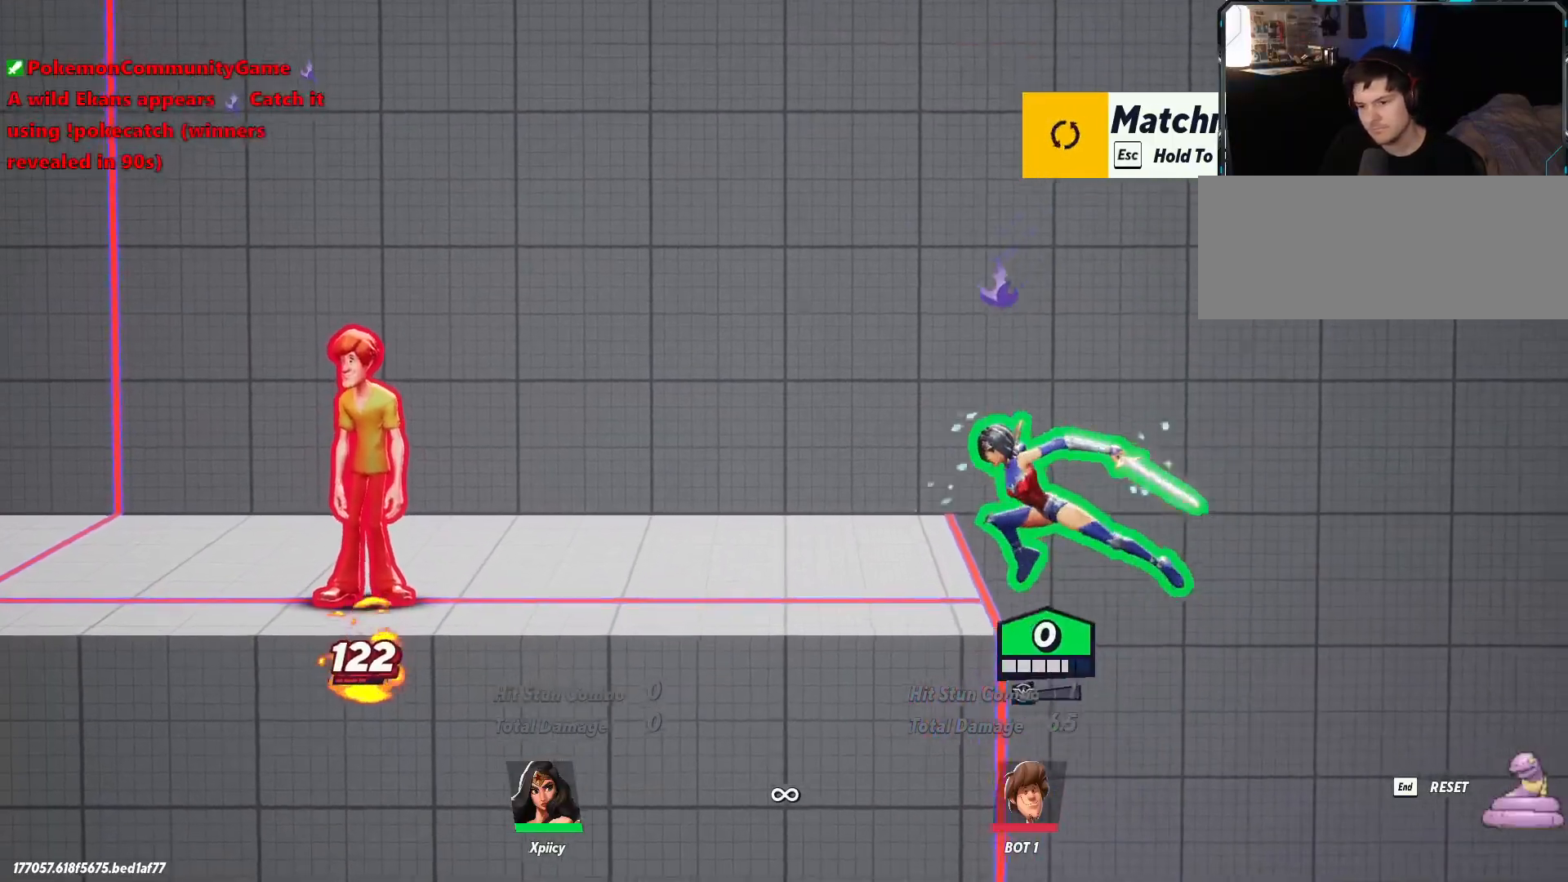
{"keys": ["a"], "events": [[100, "space", "up"]]}
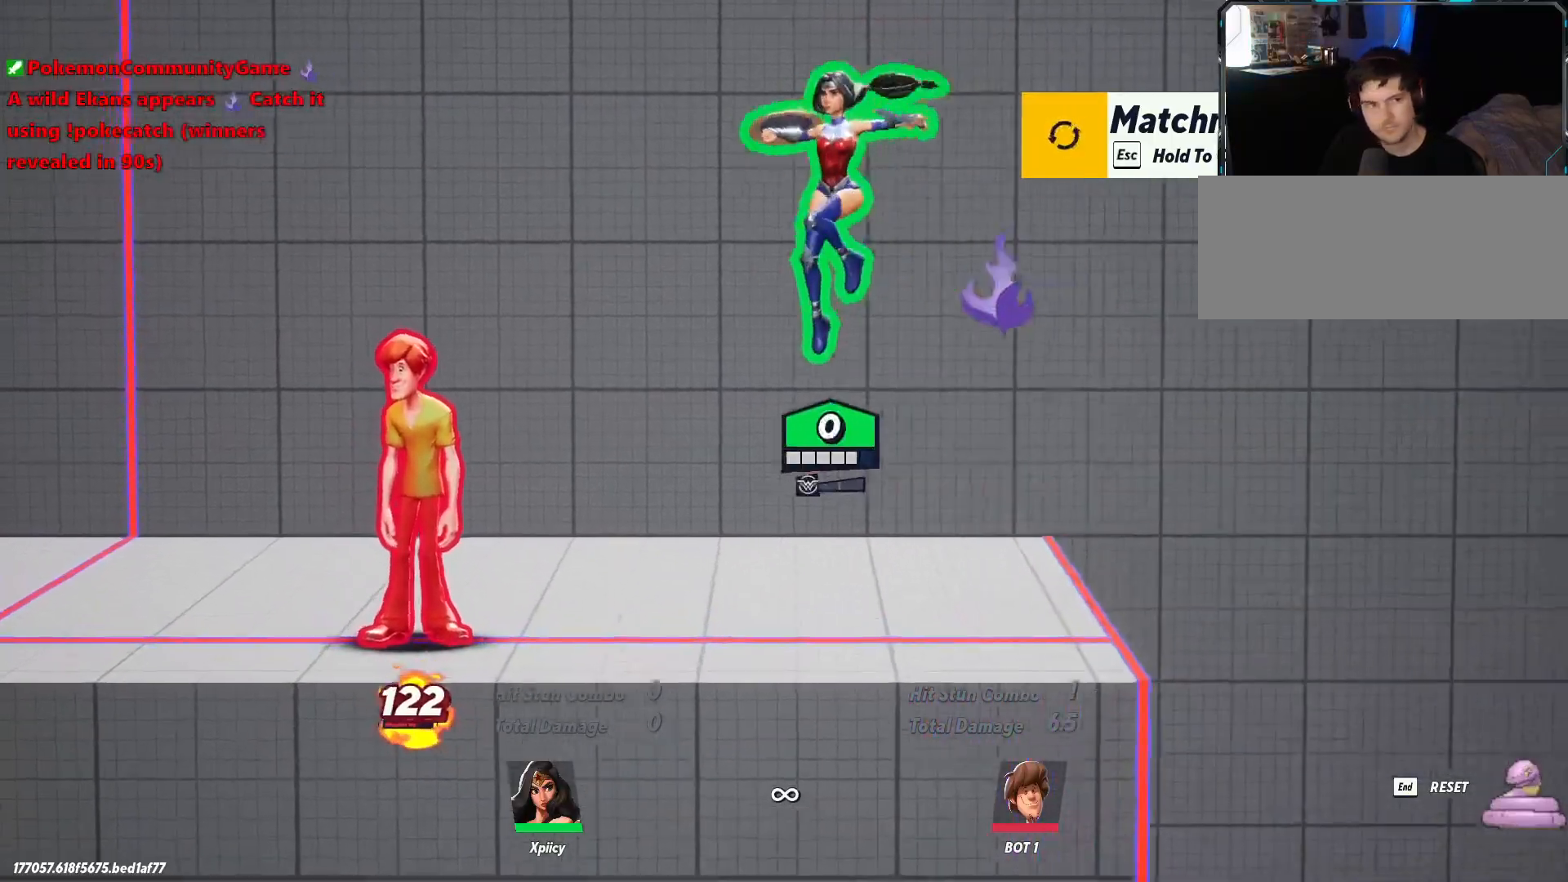
{"keys": ["d", "space"], "events": [[383, "a", "up"], [383, "d", "down"], [383, "space", "down"]]}
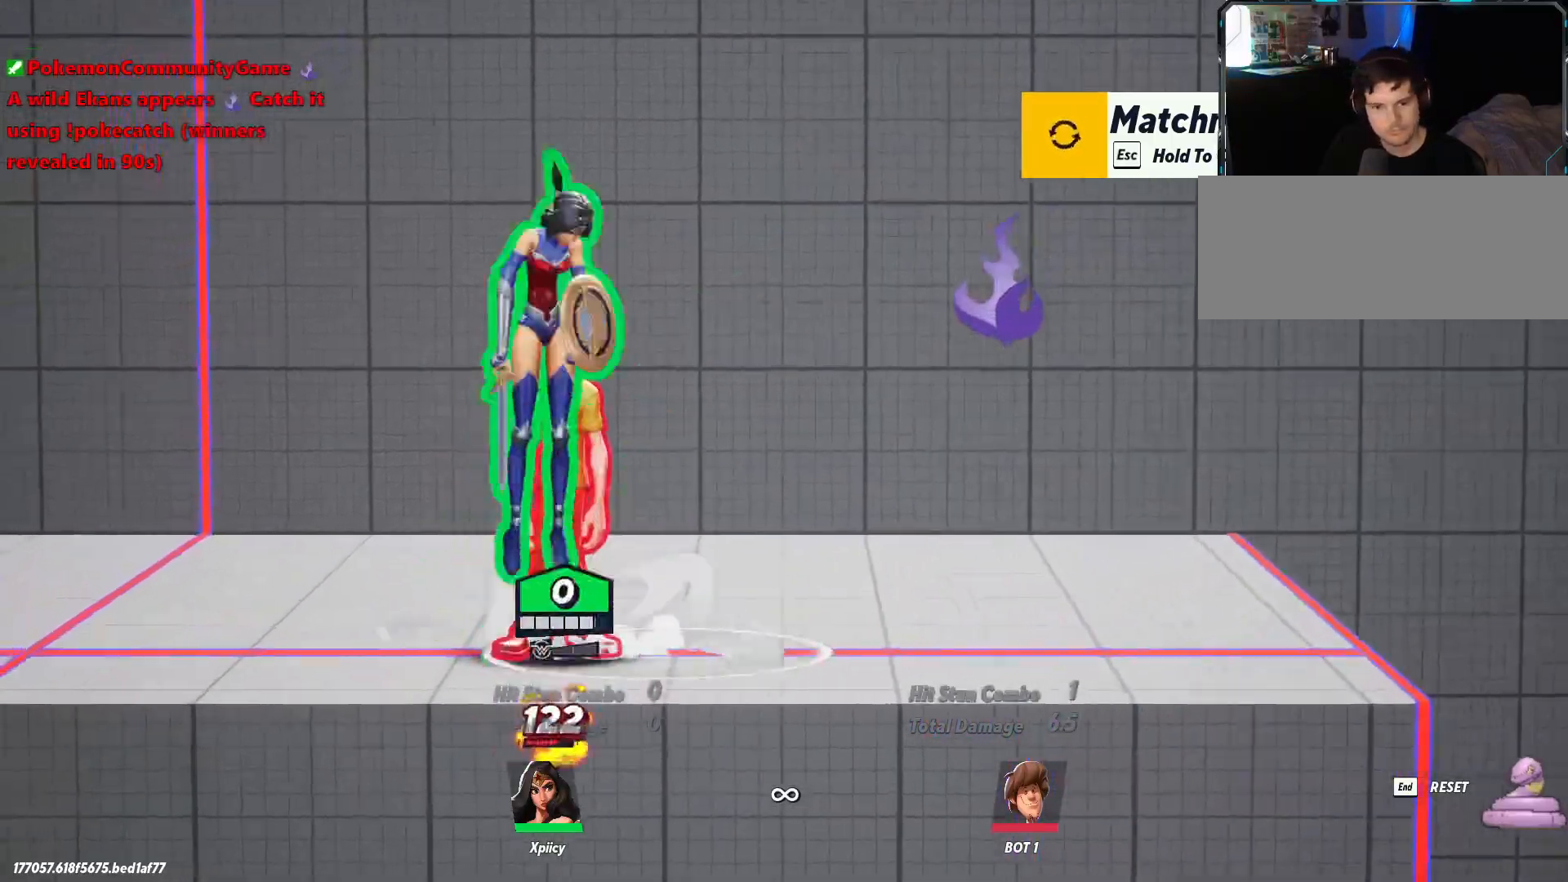
{"keys": ["d", "s"], "events": [[33, "backspace", "down"], [33, "space", "up"], [117, "backspace", "up"], [117, "s", "down"]]}
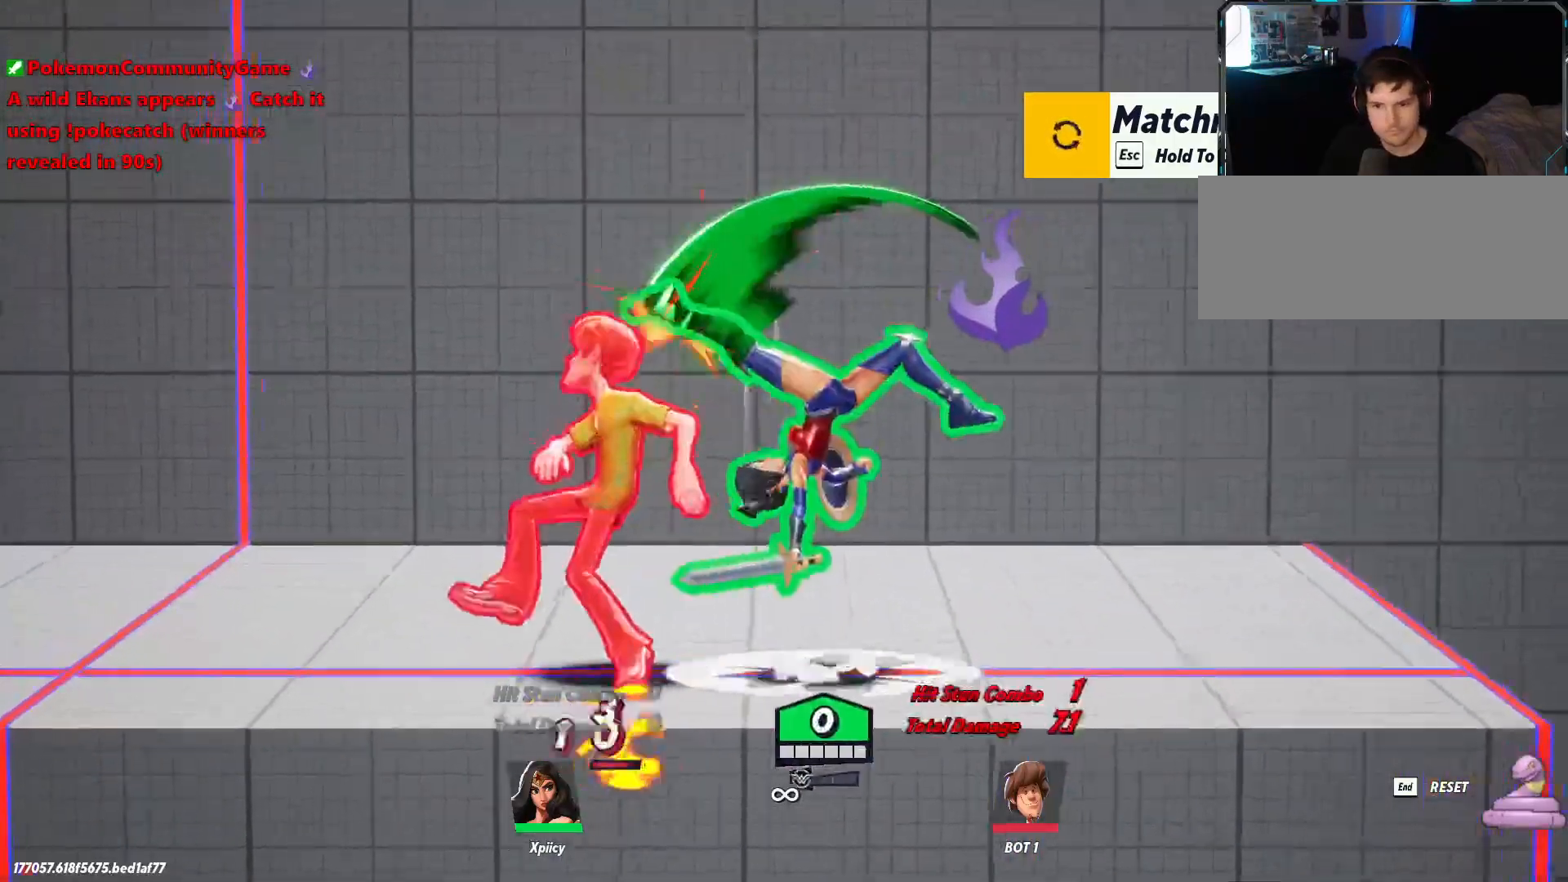
{"keys": ["a", "space"], "events": [[33, "a", "down"], [33, "d", "up"], [83, "s", "up"], [417, "space", "down"]]}
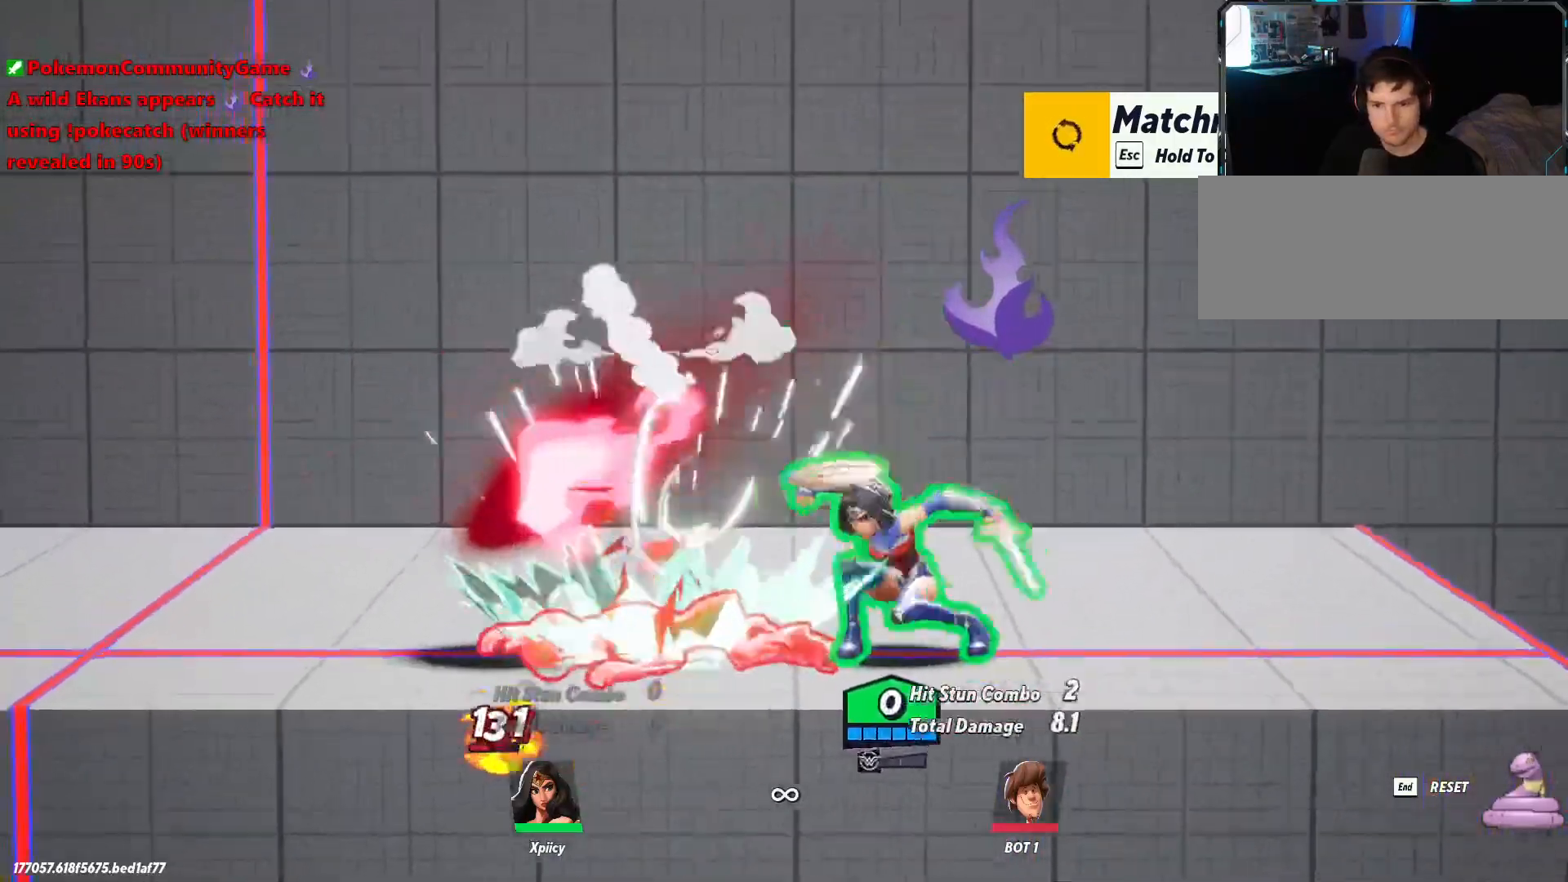
{"keys": ["a"], "events": [[50, "space", "up"], [233, "rbracket", "down"], [383, "rbracket", "up"]]}
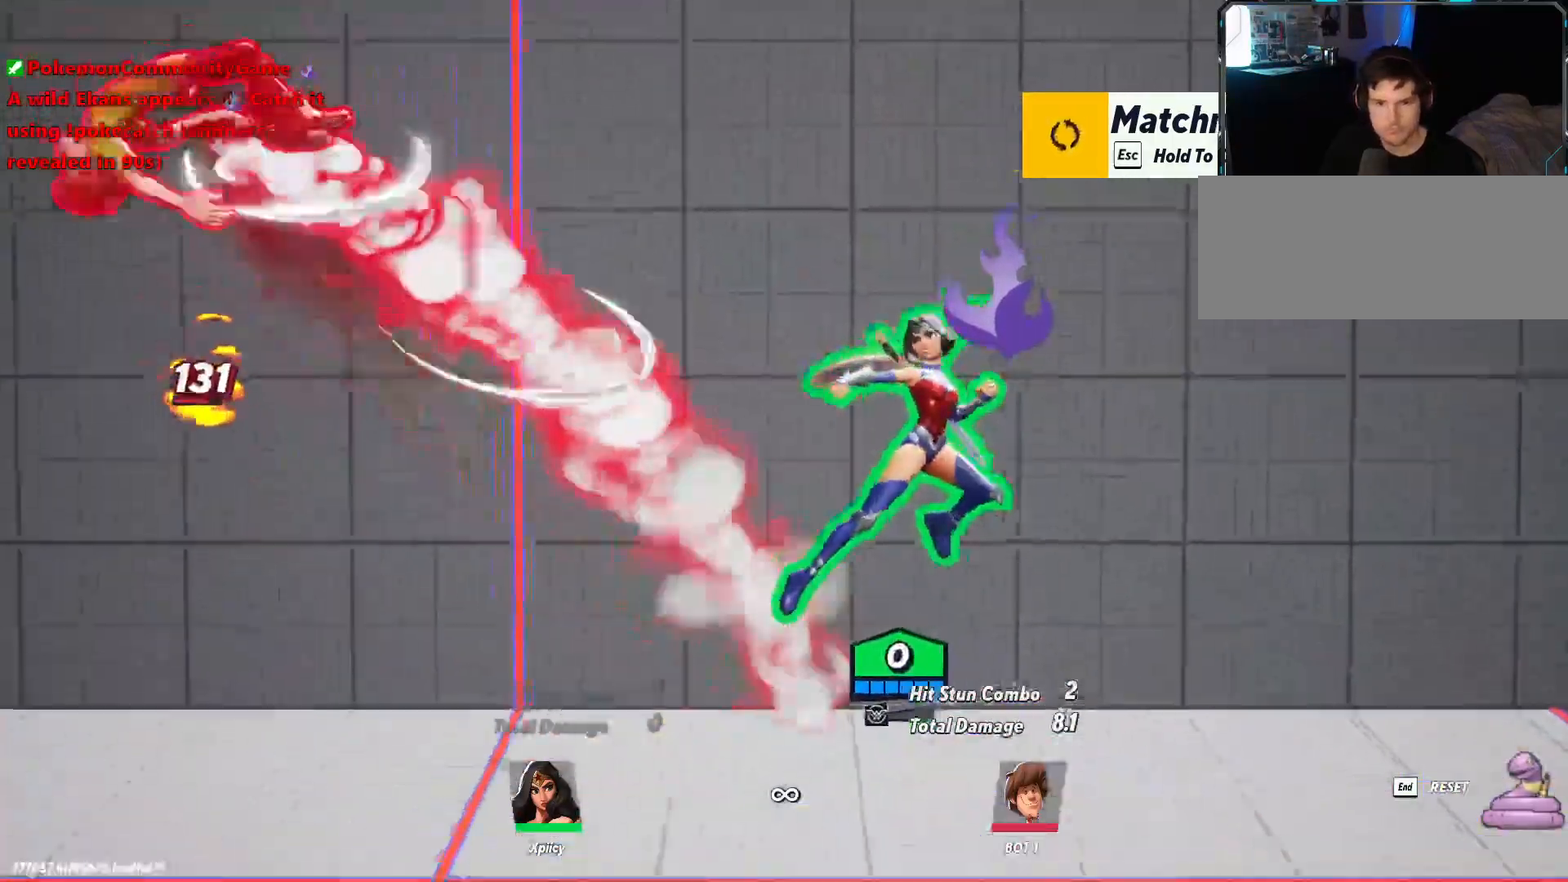
{"keys": ["a"], "events": [[200, "w", "down"], [300, "w", "up"]]}
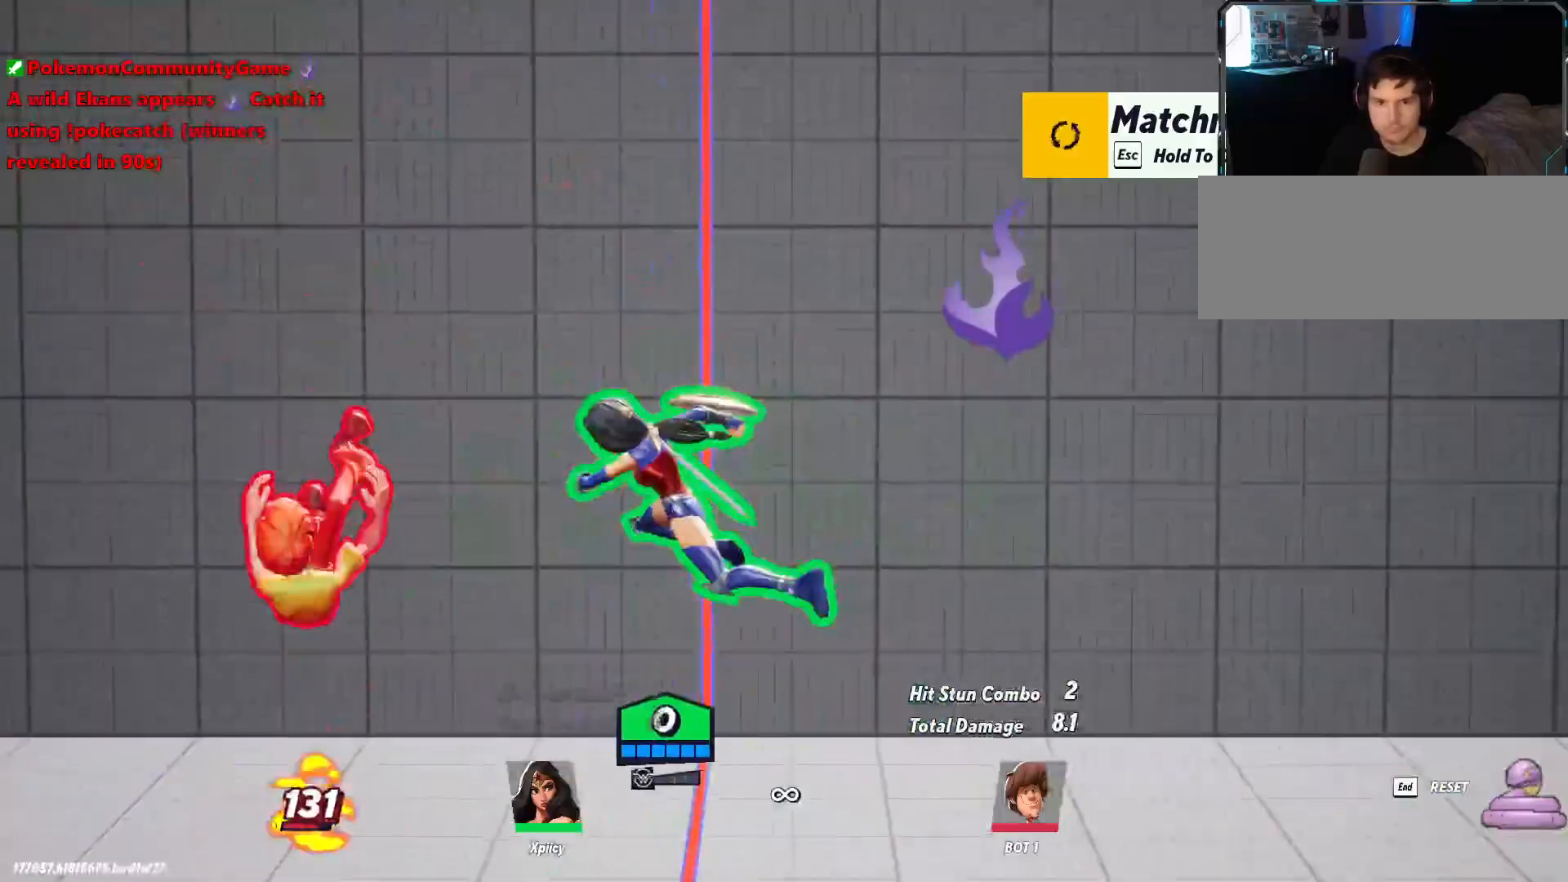
{"keys": [], "events": [[167, "a", "up"], [267, "d", "down"], [500, "d", "up"]]}
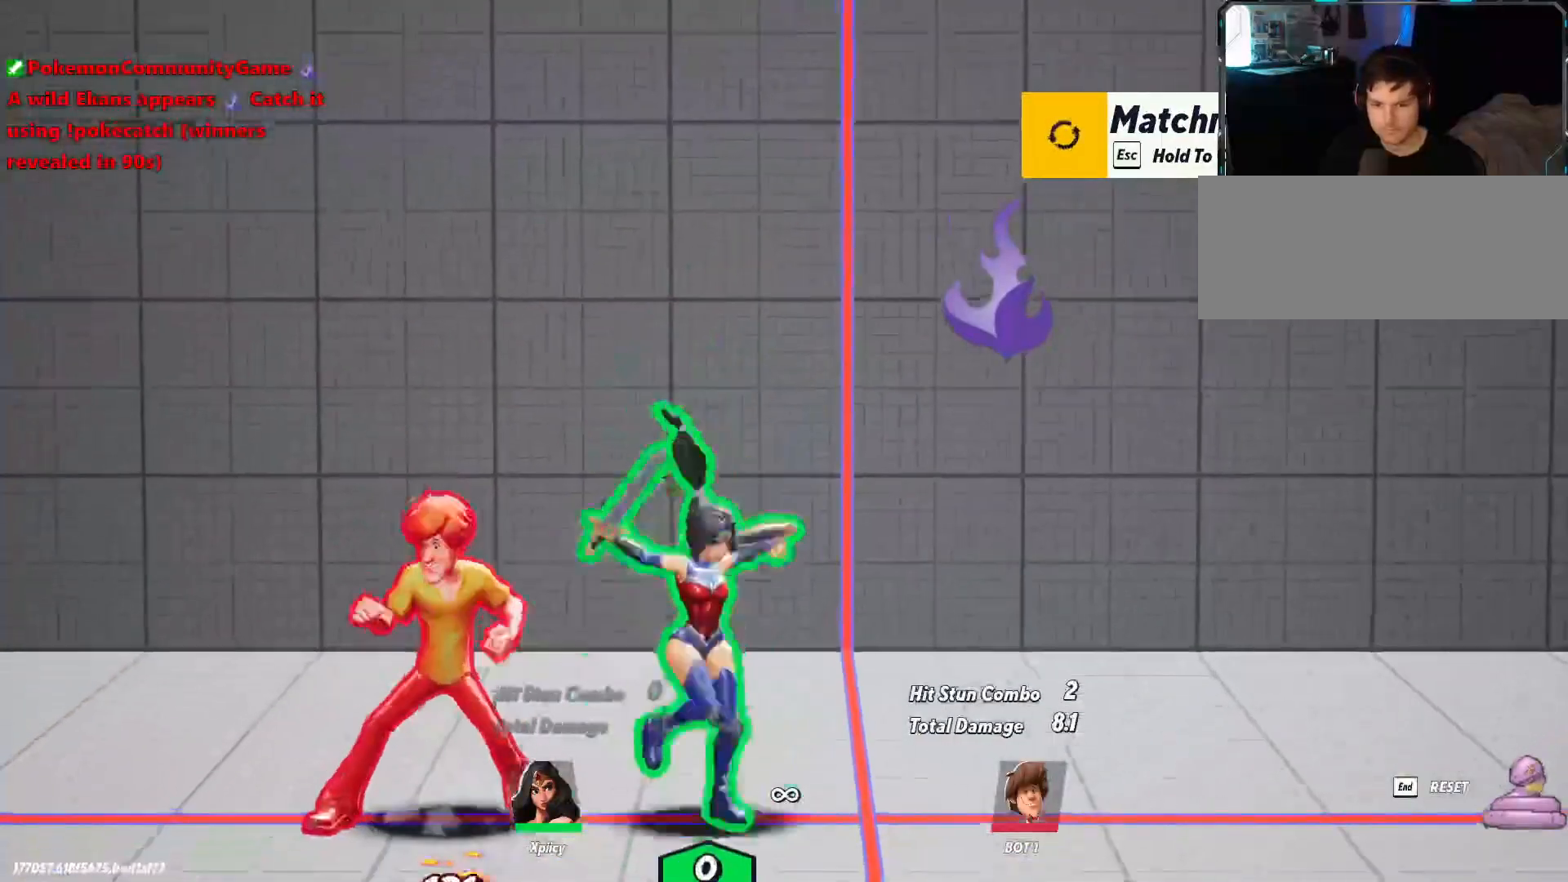
{"keys": [], "events": [[267, "d", "down"], [467, "d", "up"]]}
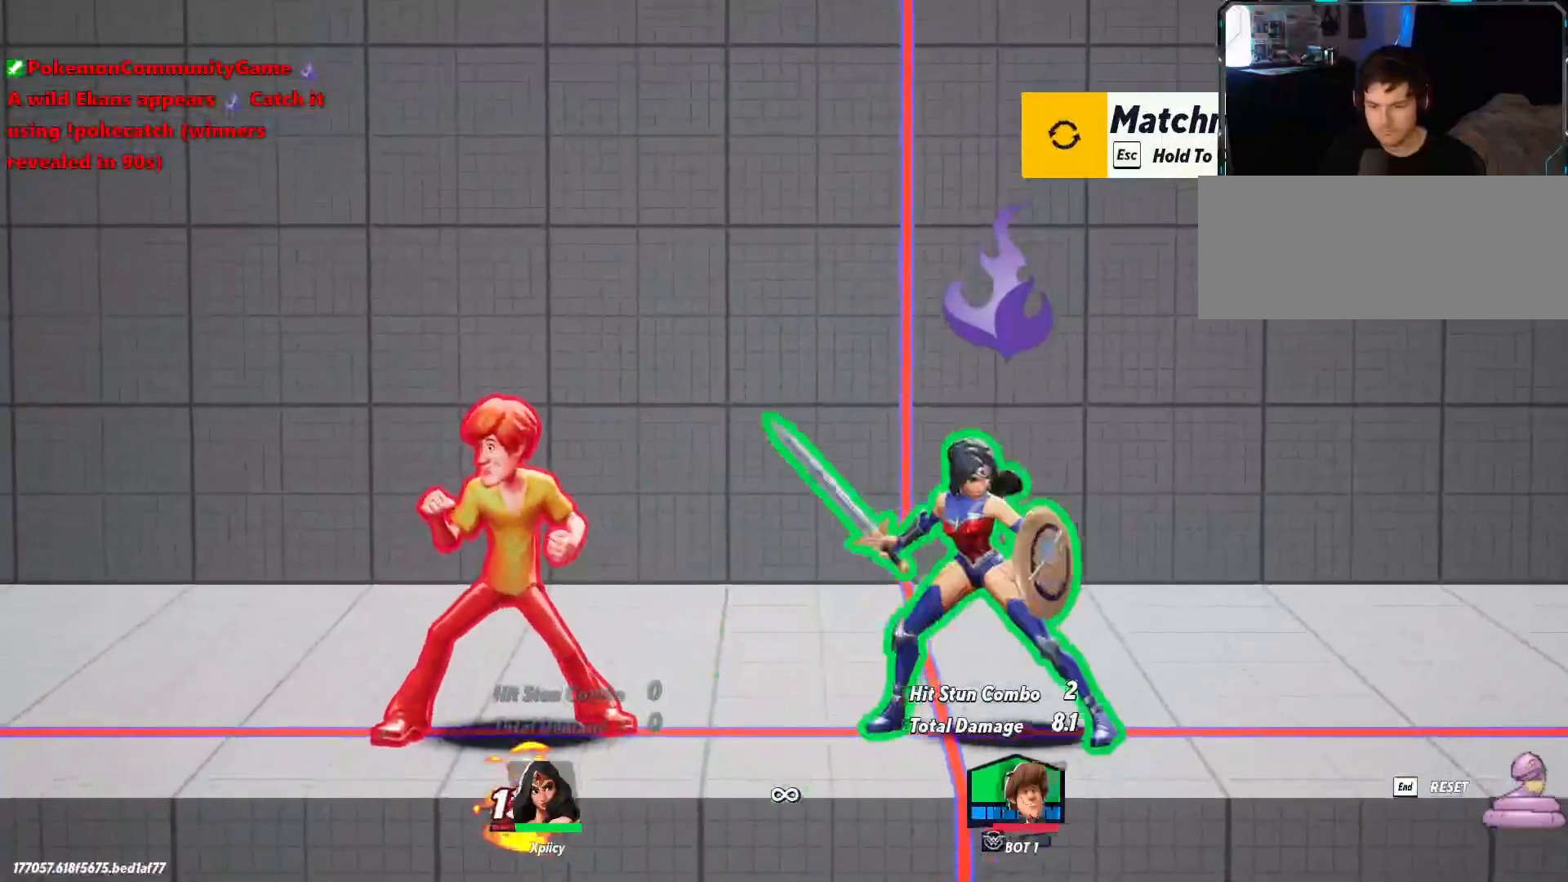
{"keys": ["d", "space"], "events": [[183, "d", "down"], [417, "space", "down"]]}
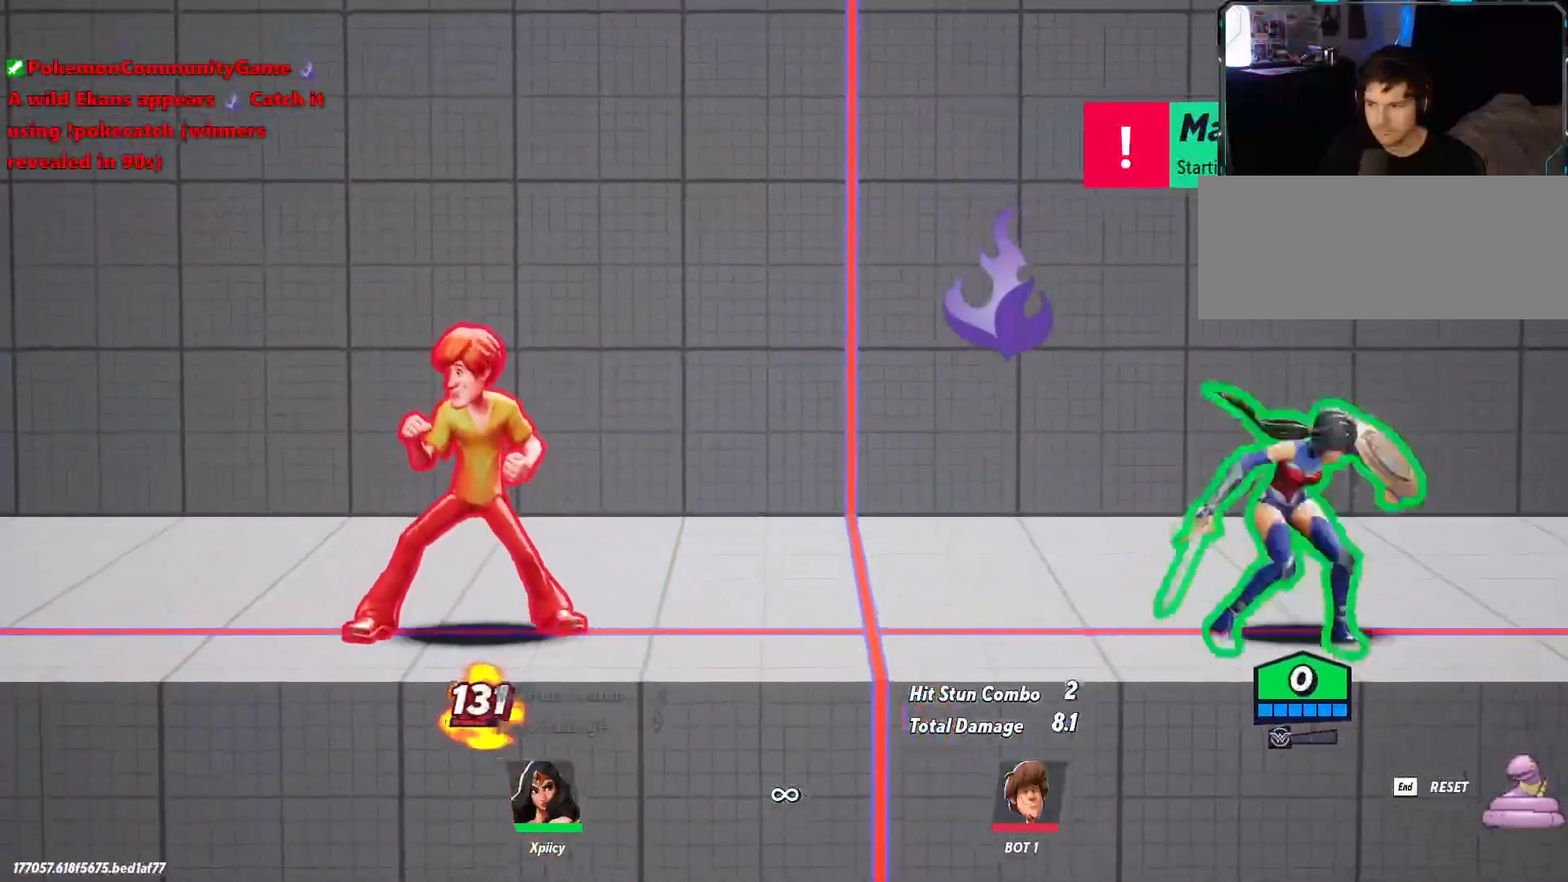
{"keys": ["a", "backslash"], "events": [[383, "a", "down"], [383, "backslash", "down"], [383, "space", "up"], [433, "d", "up"]]}
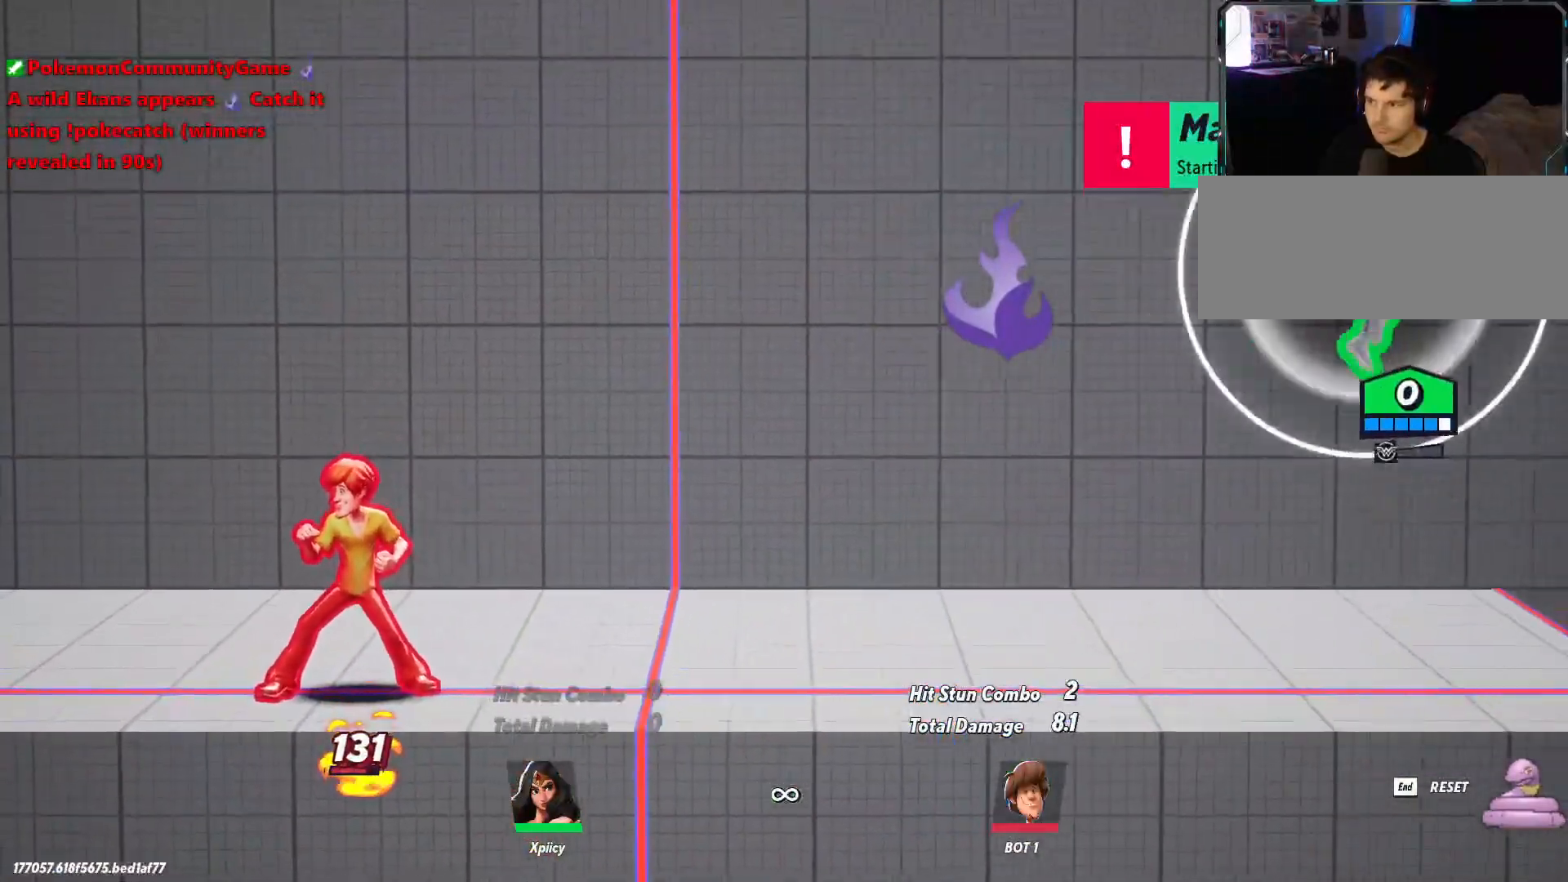
{"keys": ["s"], "events": [[17, "backspace", "down"], [117, "backslash", "up"], [167, "backspace", "up"], [200, "s", "down"], [400, "a", "up"]]}
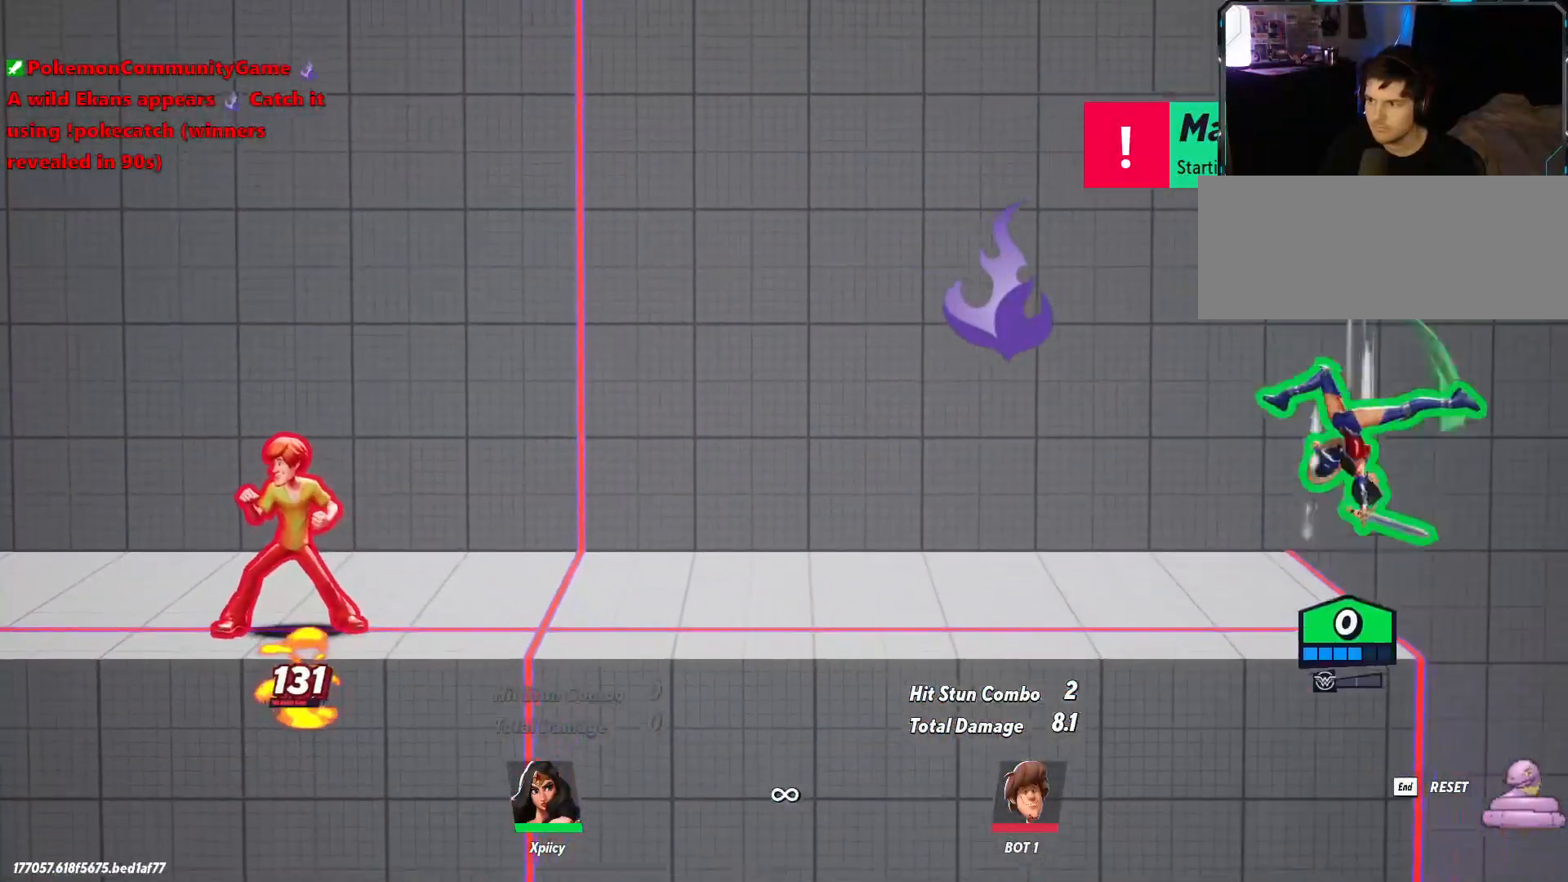
{"keys": ["d", "space"], "events": [[117, "a", "down"], [117, "s", "up"], [267, "a", "up"], [400, "d", "down"], [450, "space", "down"]]}
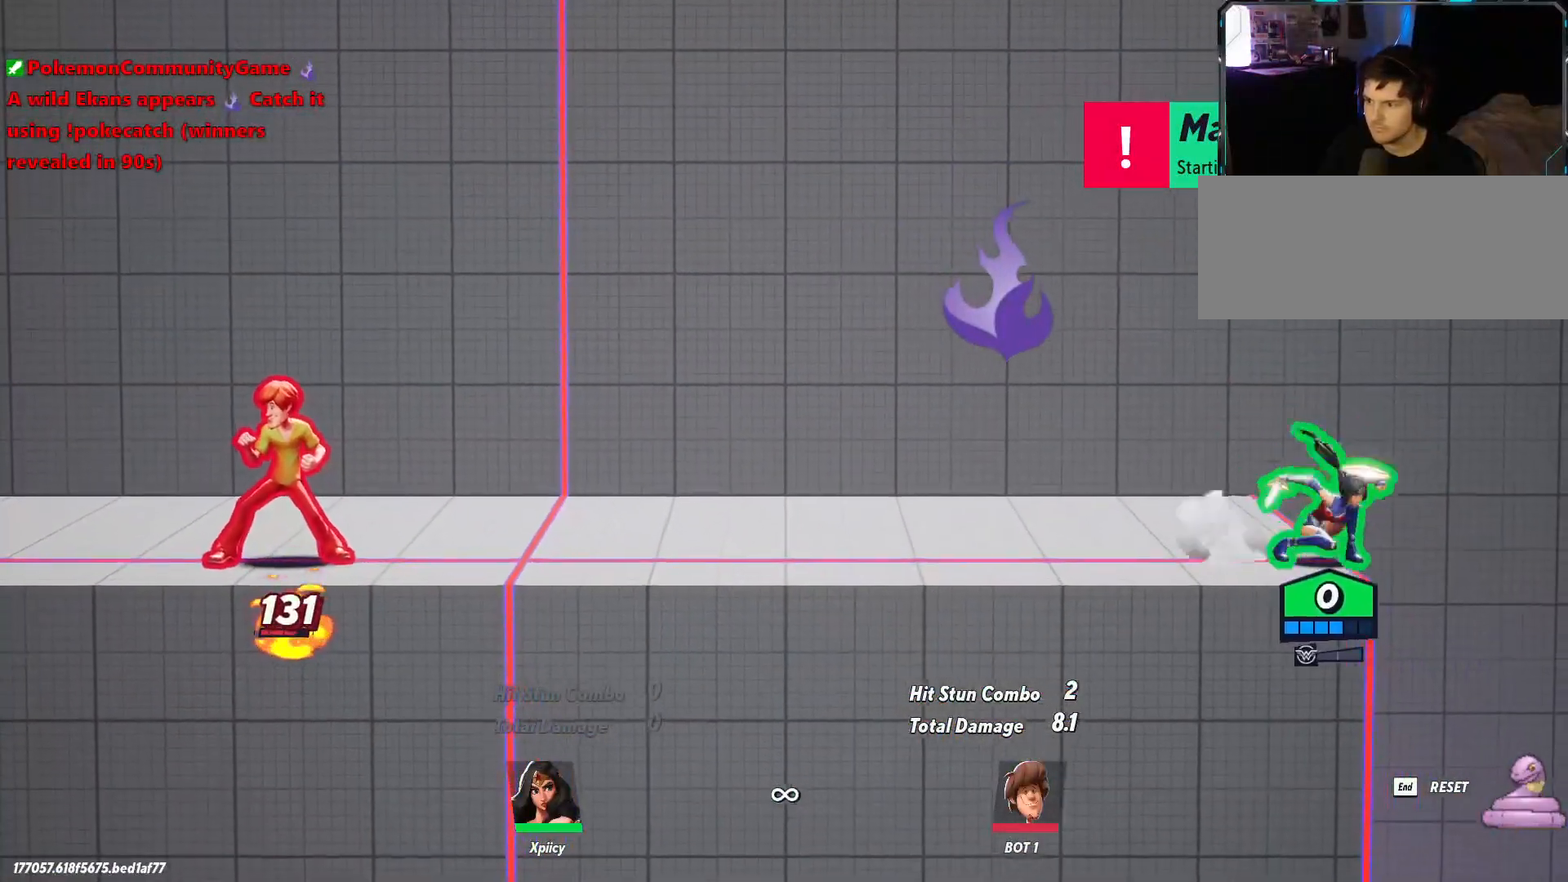
{"keys": ["backslash", "d", "space"], "events": [[500, "backslash", "down"]]}
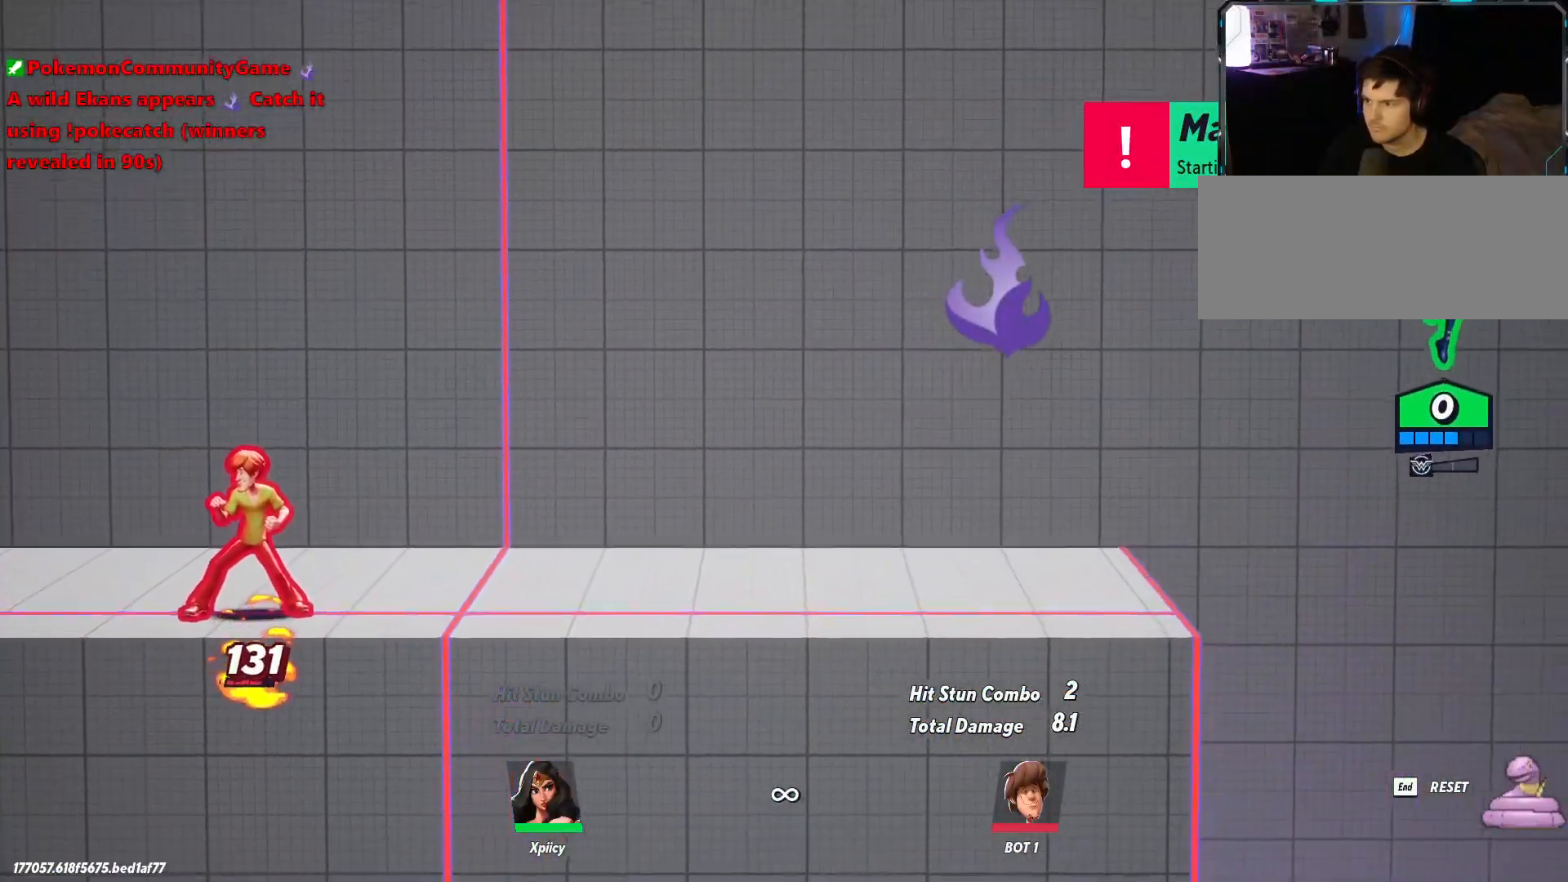
{"keys": ["a"], "events": [[50, "a", "down"], [100, "backspace", "down"], [100, "d", "up"], [100, "space", "up"], [233, "backslash", "up"], [283, "backspace", "up"]]}
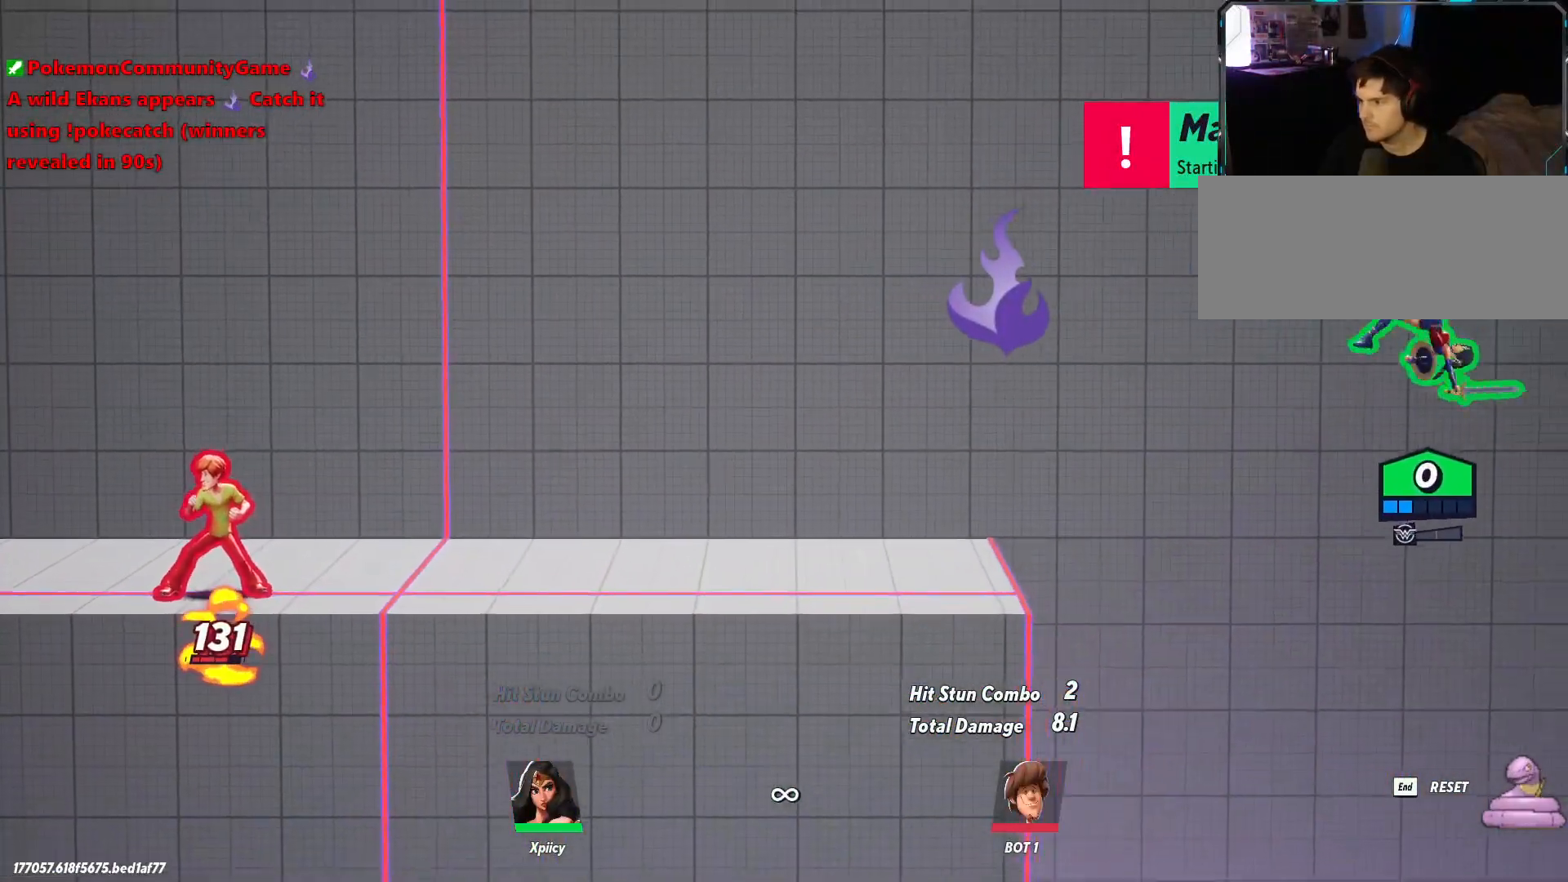
{"keys": ["a"], "events": [[350, "backslash", "down"], [483, "backslash", "up"]]}
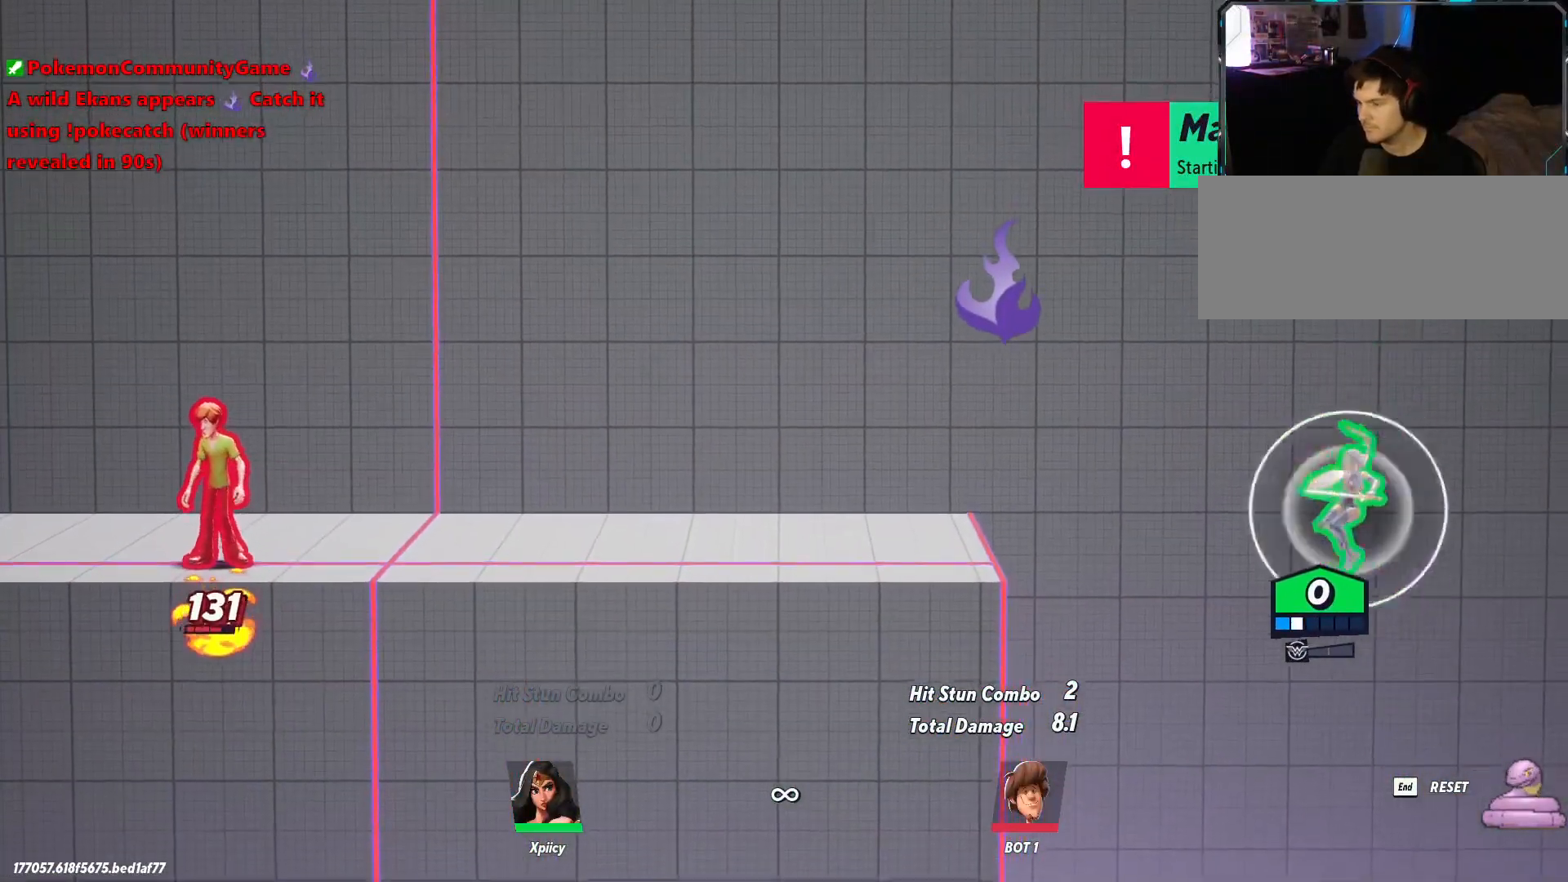
{"keys": ["a"], "events": [[133, "backspace", "down"], [217, "backspace", "up"]]}
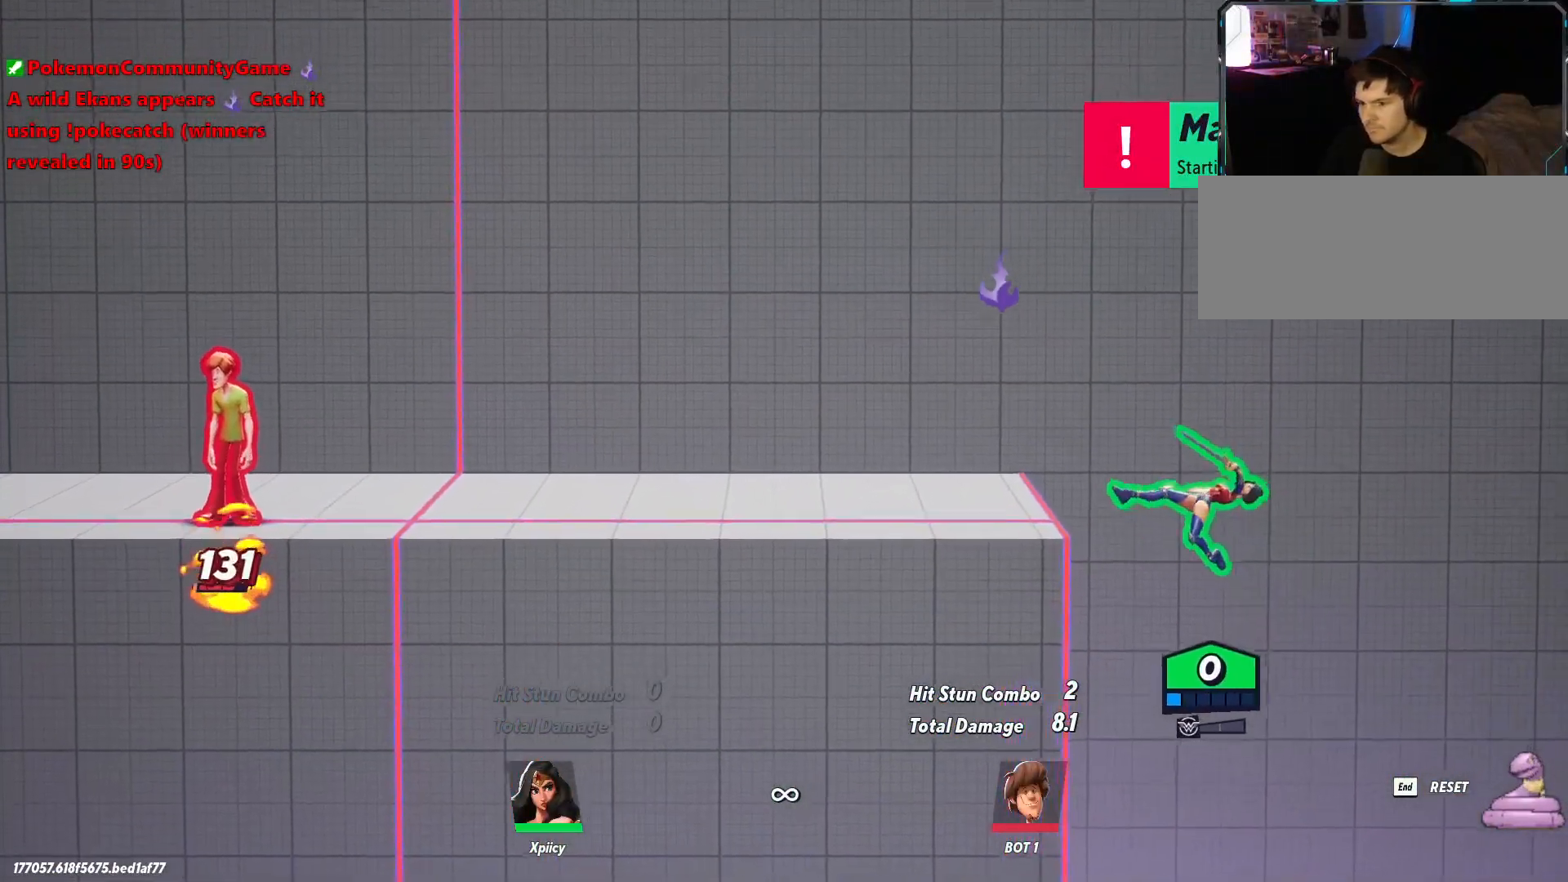
{"keys": ["a", "space"], "events": [[467, "space", "down"]]}
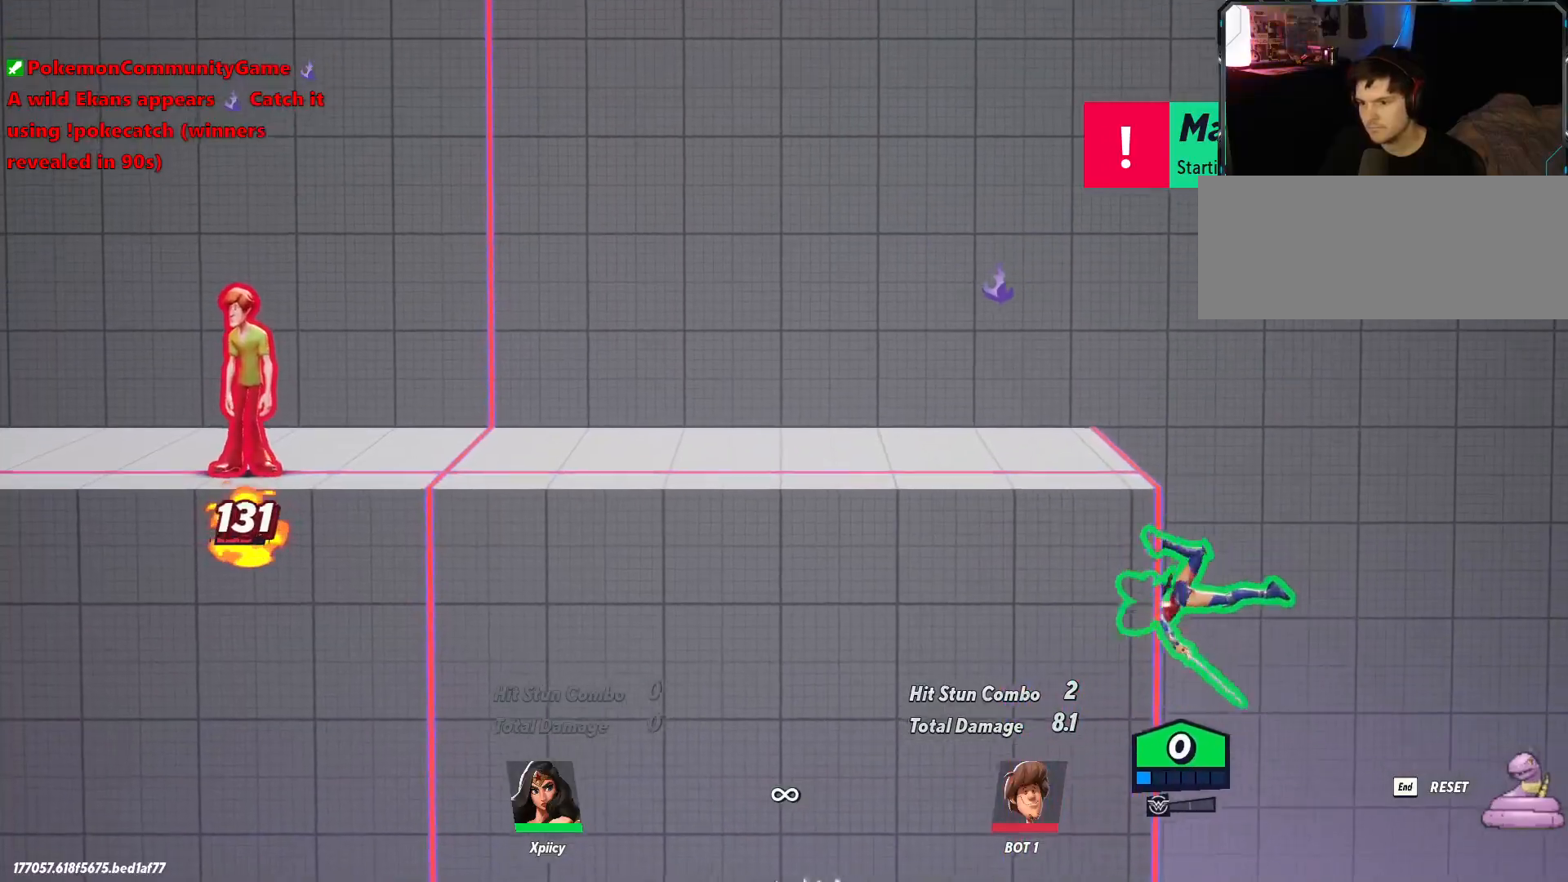
{"keys": ["a"], "events": [[50, "space", "up"], [100, "space", "down"], [233, "space", "up"]]}
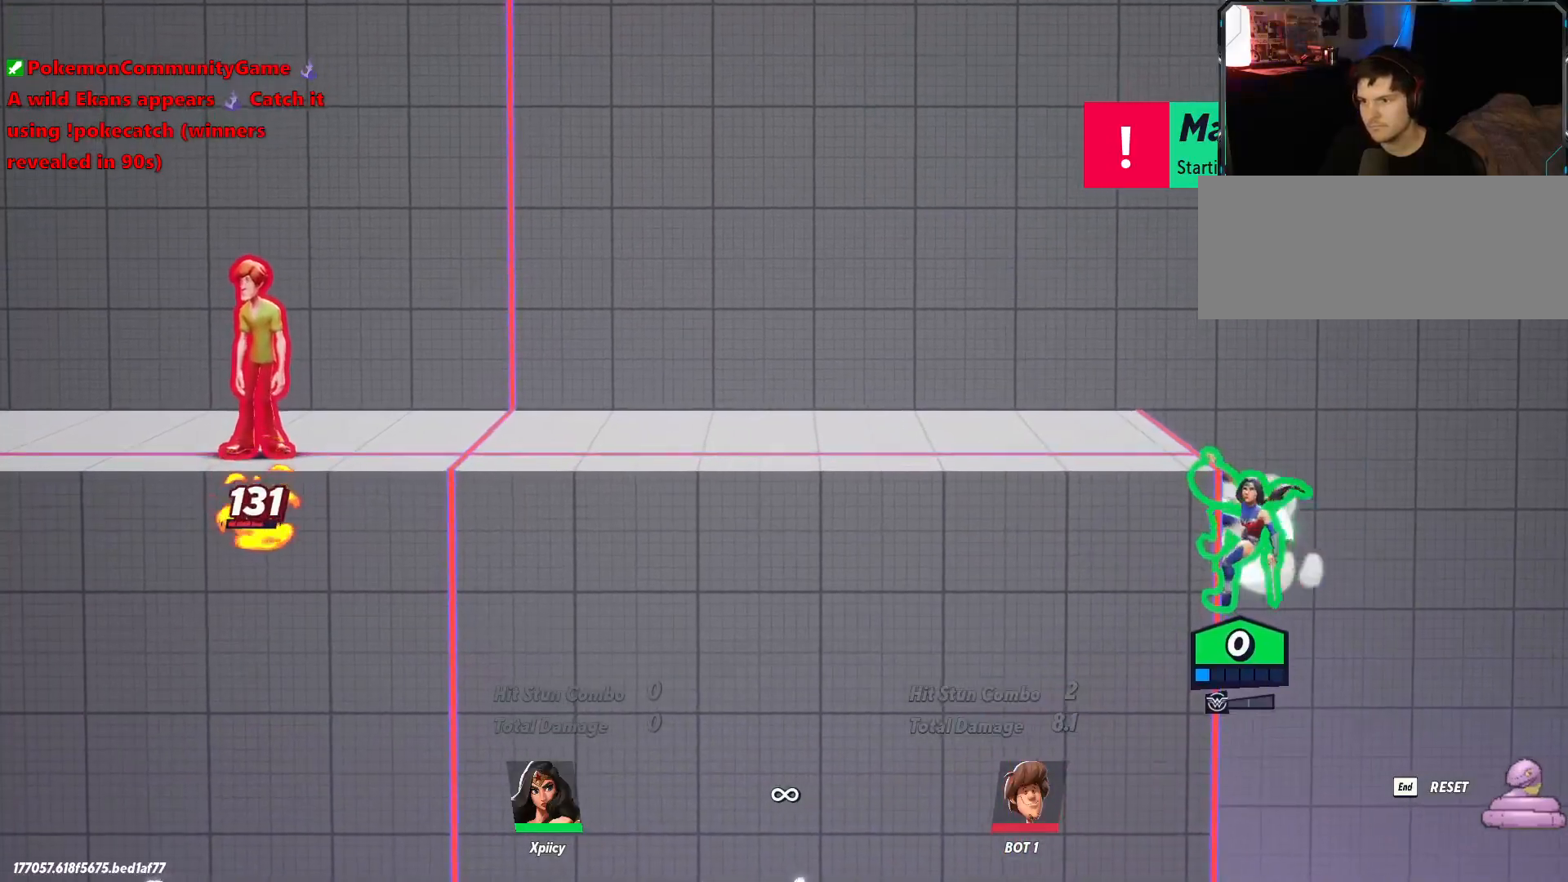
{"keys": ["a"], "events": [[67, "space", "down"], [217, "space", "up"]]}
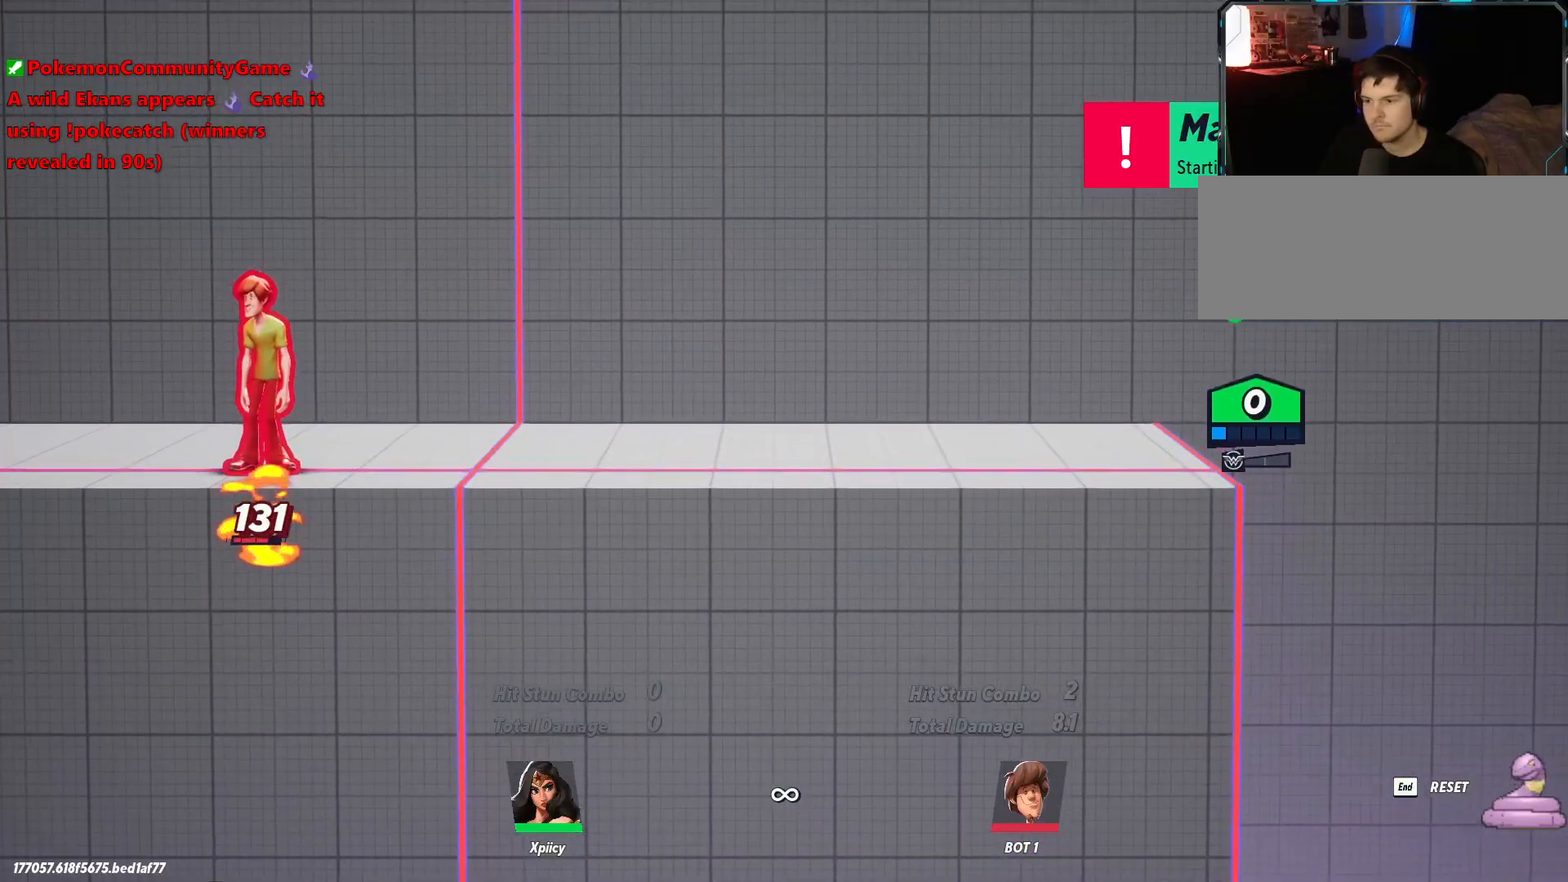
{"keys": [], "events": [[267, "a", "up"]]}